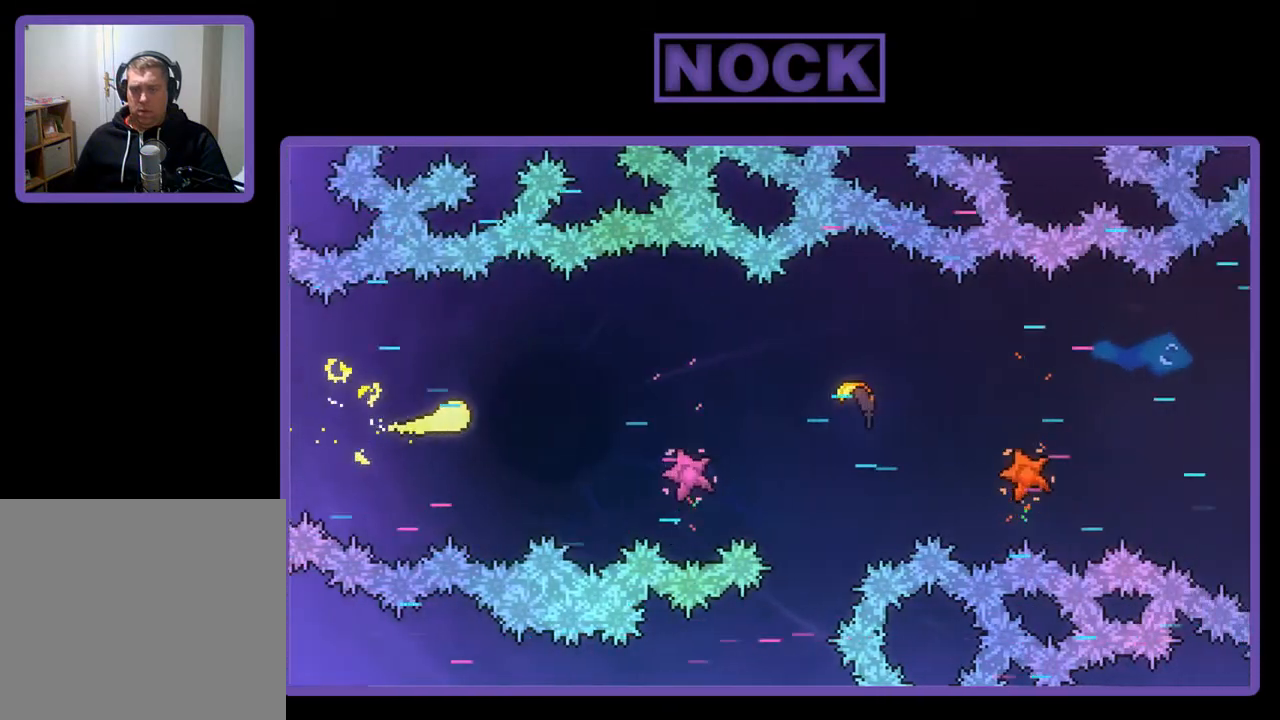
Gameplay with a controller (PlayStation layout); each line is a JSON object with the inputs held at the frame after it. "events" lists button and stick changes between this image and that frame as [ms after this image, input, new state], when the widget could be followed in between. Not read: right_stick.
{"buttons": [], "left_stick": "right", "events": []}
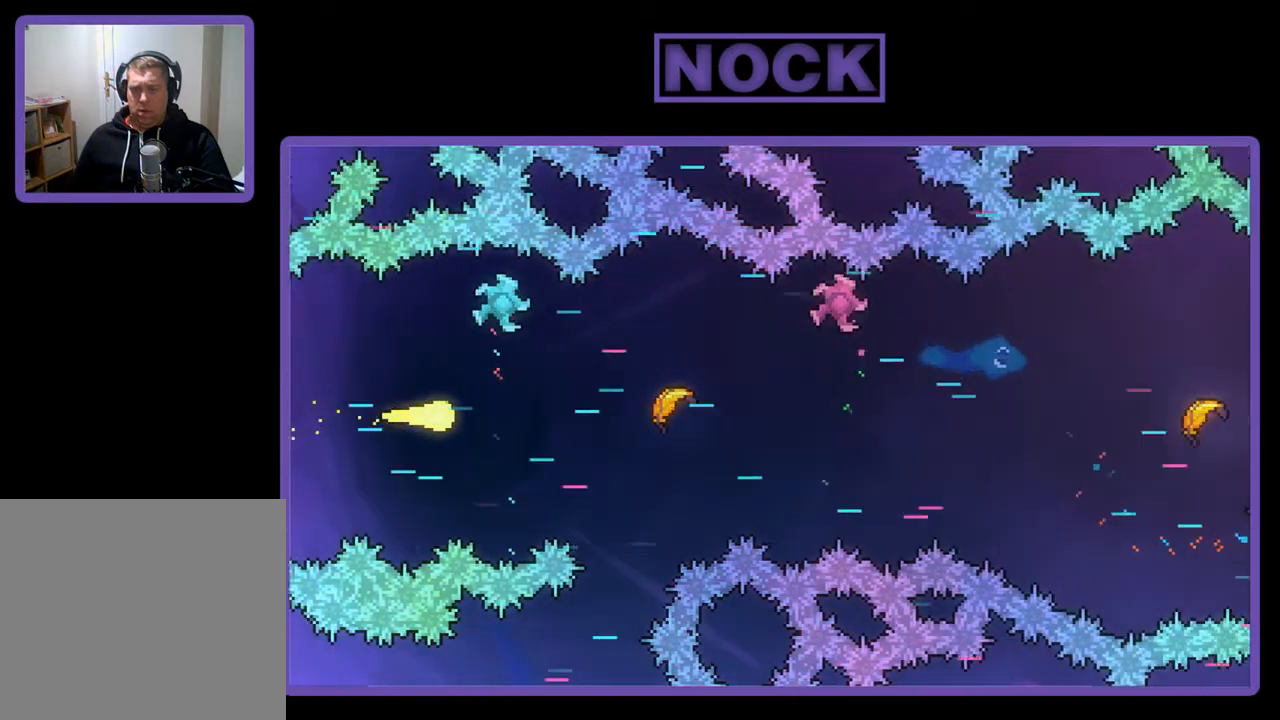
{"buttons": [], "left_stick": "up-right", "events": [[467, "left_stick", "up-right"]]}
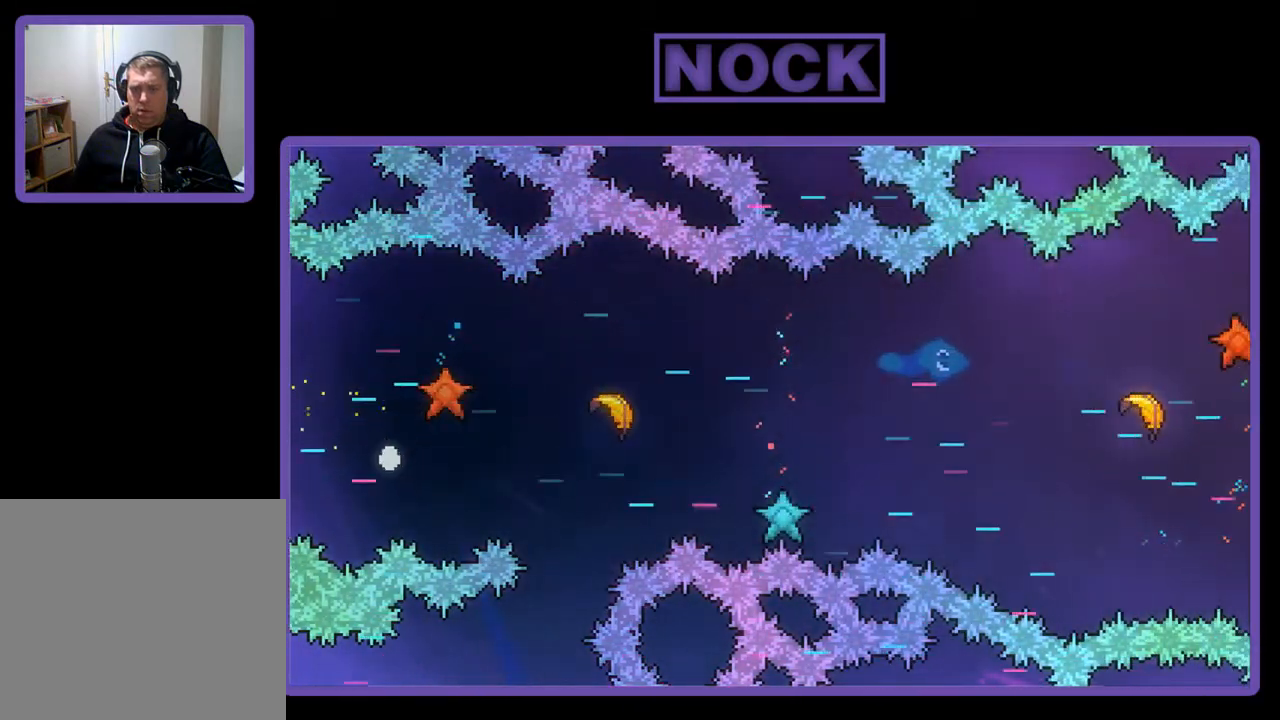
{"buttons": [], "left_stick": "center", "events": [[67, "left_stick", "center"]]}
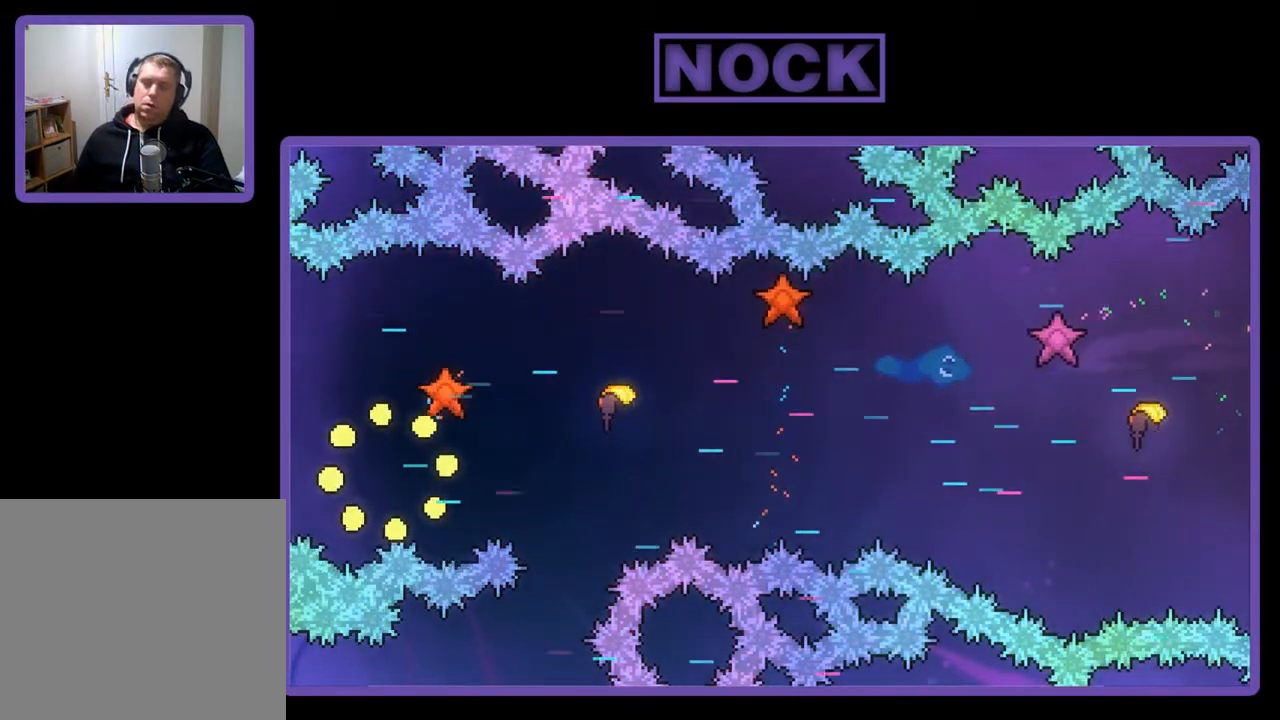
{"buttons": [], "left_stick": "center", "events": []}
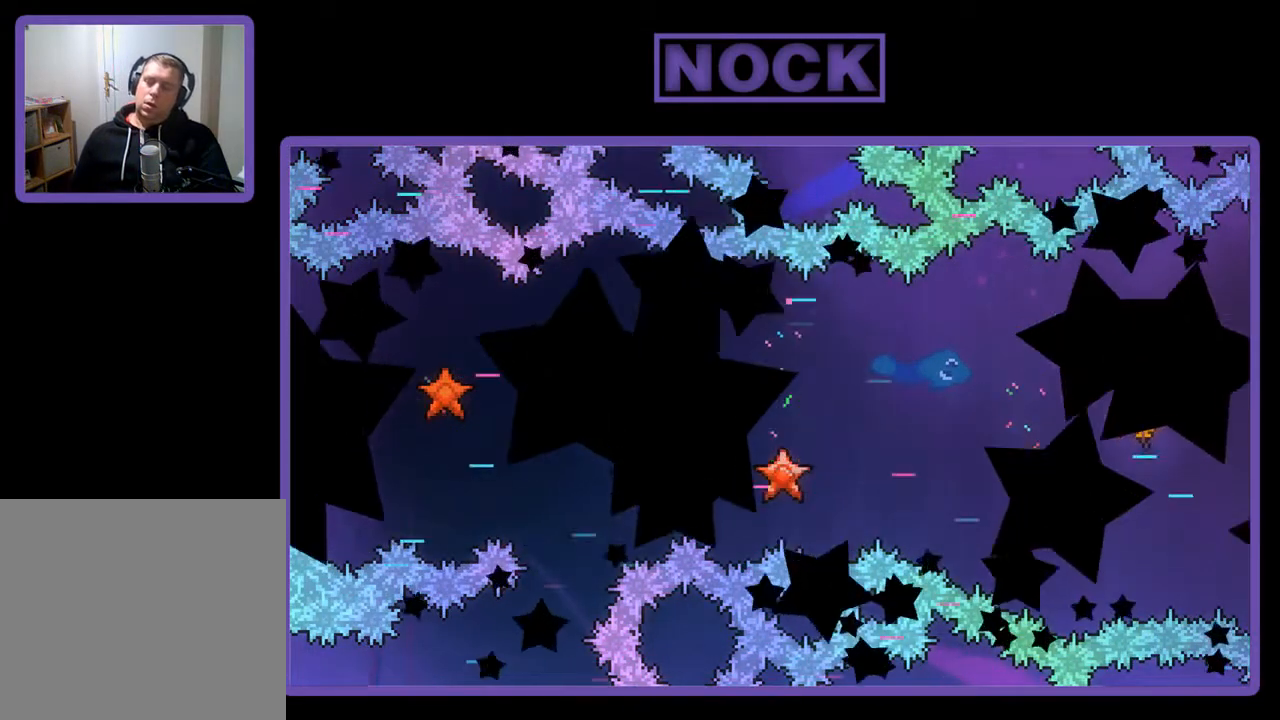
{"buttons": [], "left_stick": "center", "events": []}
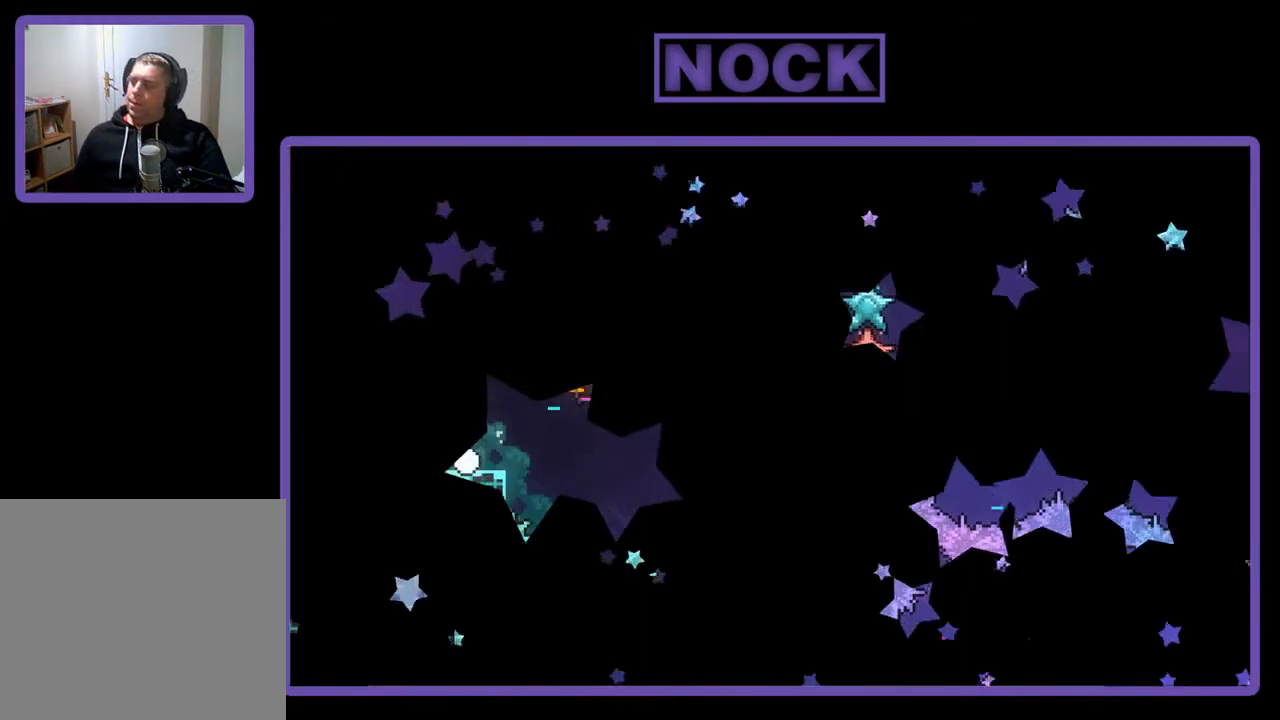
{"buttons": [], "left_stick": "right", "events": [[200, "left_stick", "right"]]}
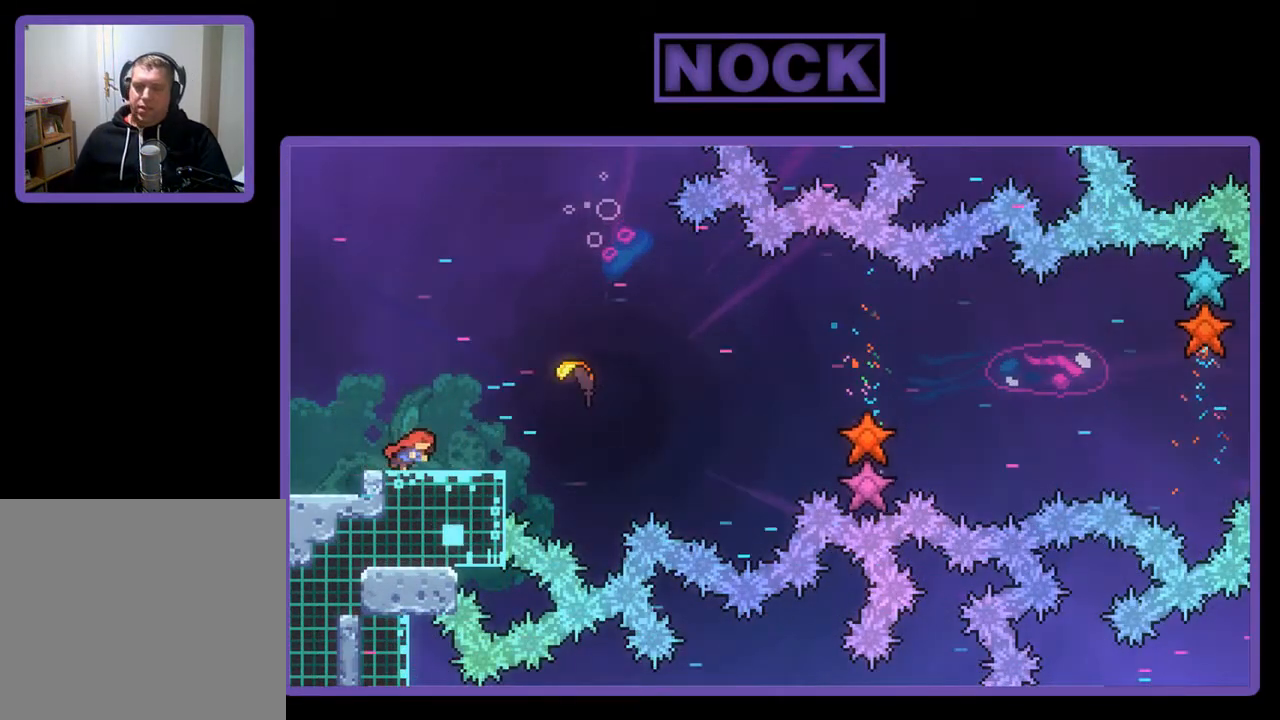
{"buttons": [], "left_stick": "right", "events": [[117, "CROSS", "down"], [233, "CROSS", "up"], [300, "CIRCLE", "down"], [433, "CIRCLE", "up"]]}
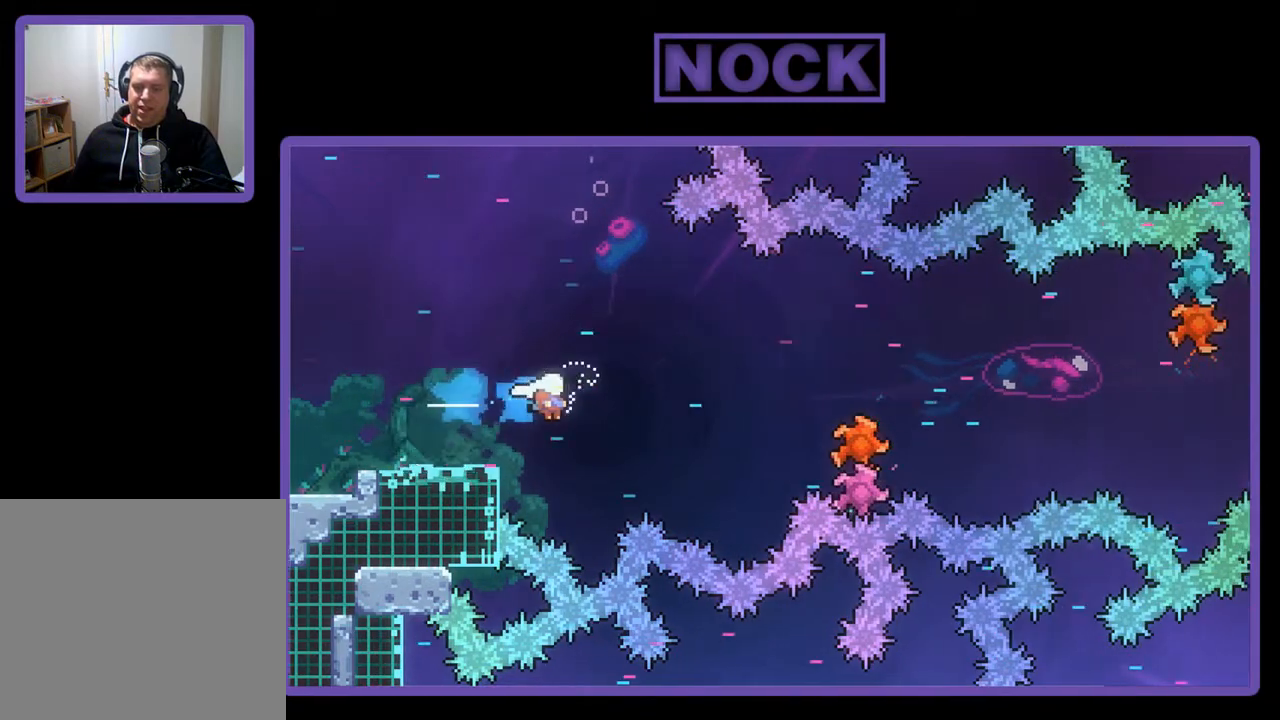
{"buttons": [], "left_stick": "right", "events": []}
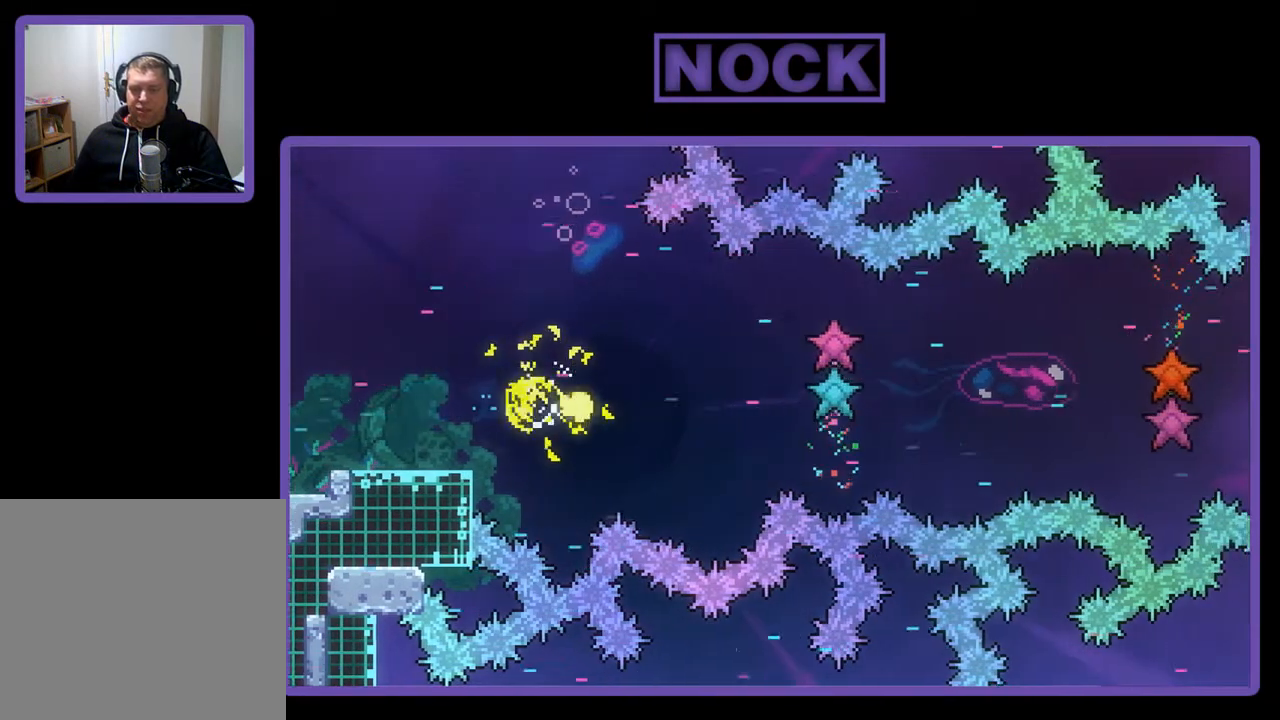
{"buttons": [], "left_stick": "right", "events": []}
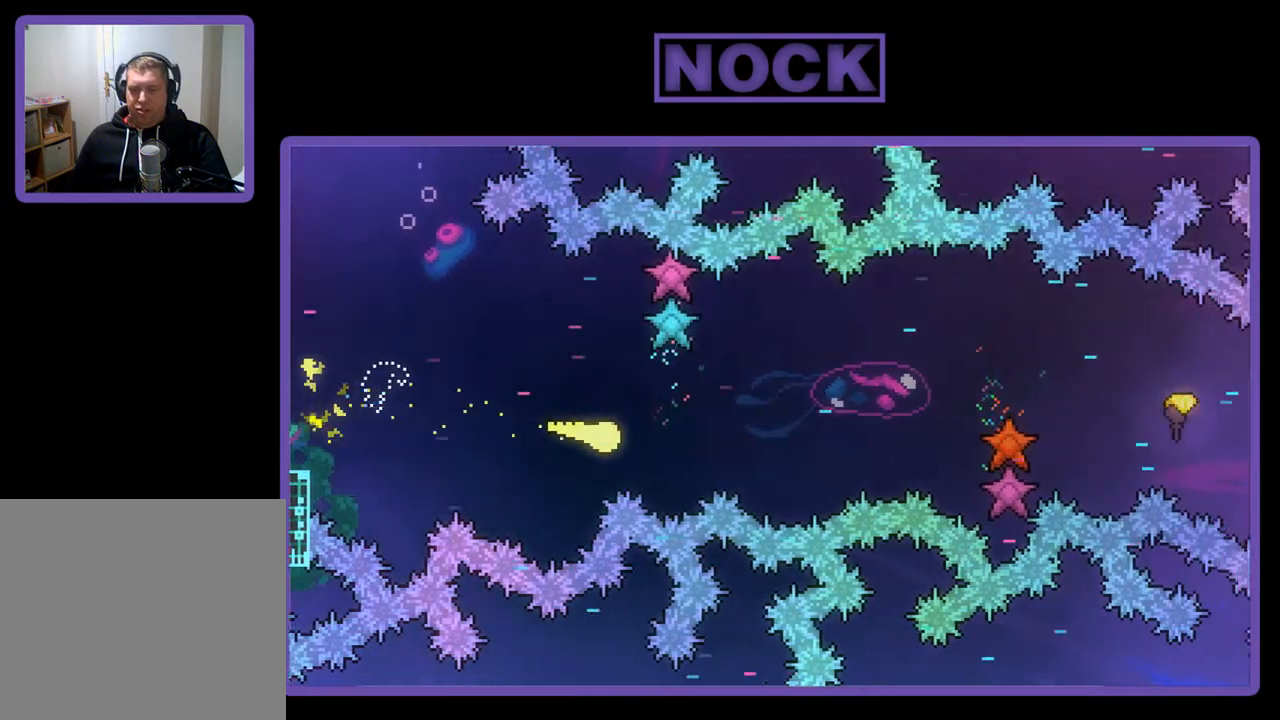
{"buttons": [], "left_stick": "right", "events": []}
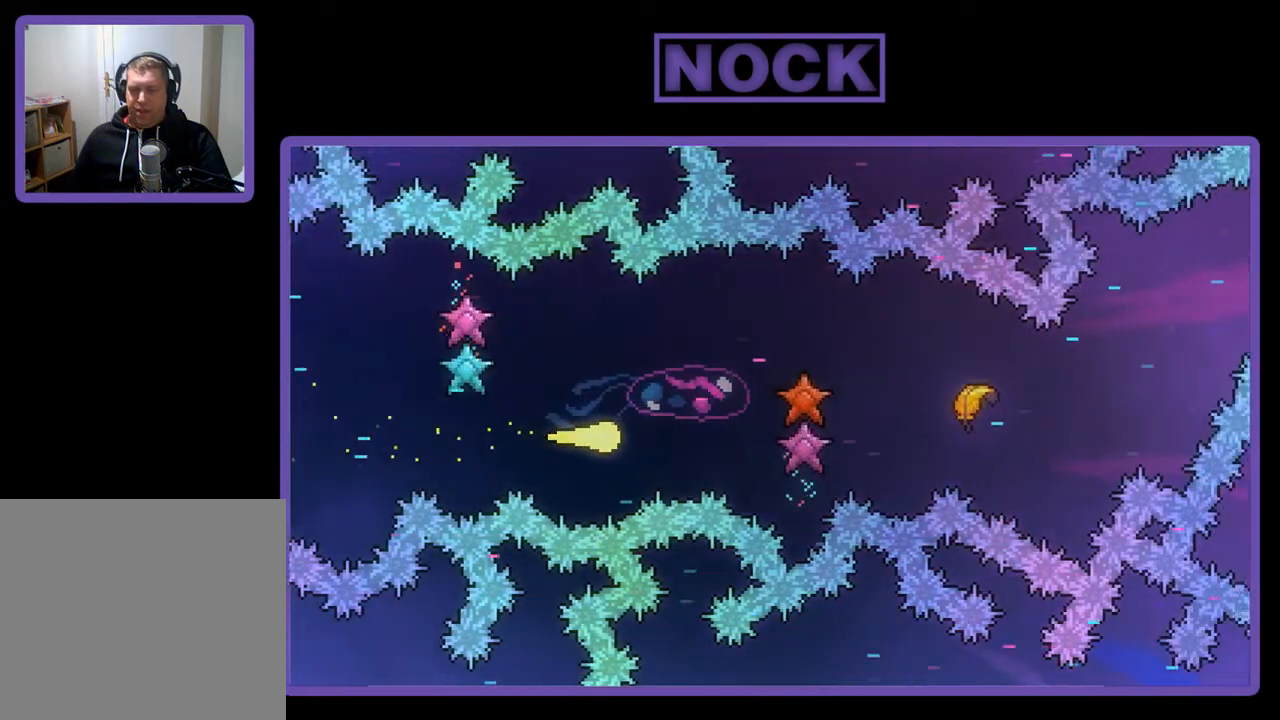
{"buttons": [], "left_stick": "right", "events": []}
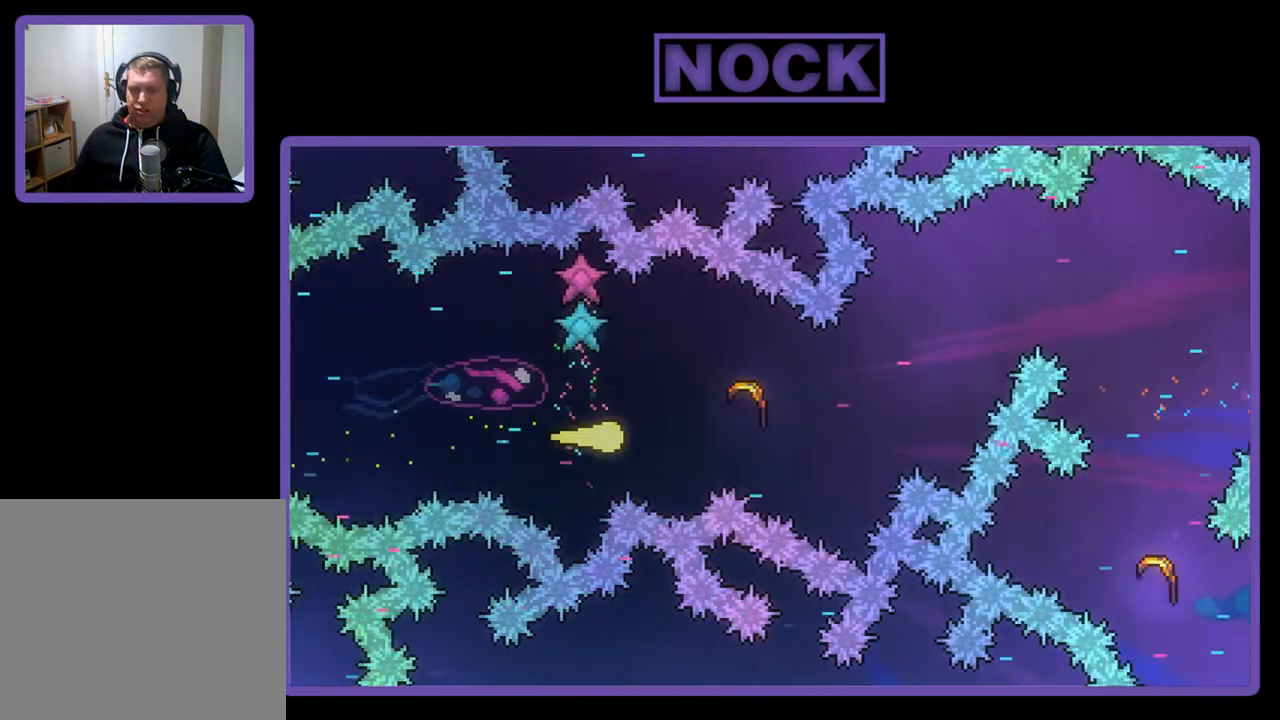
{"buttons": [], "left_stick": "up-right", "events": [[467, "left_stick", "up-right"]]}
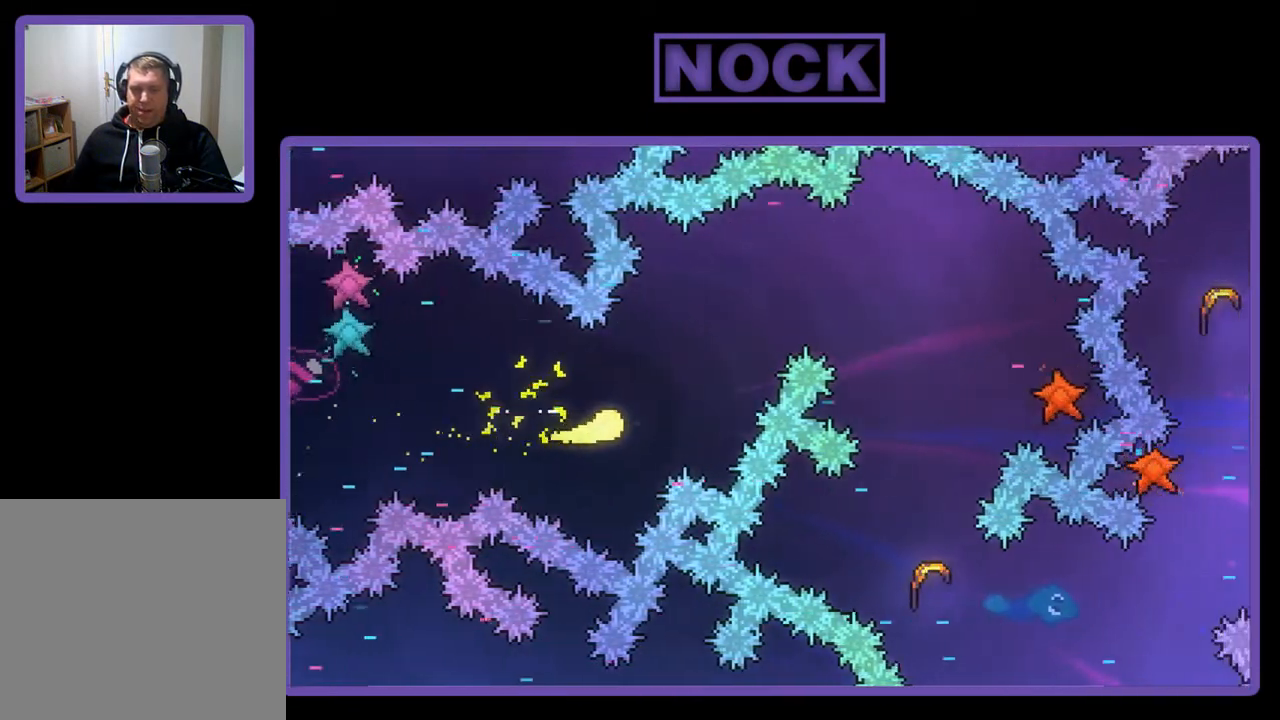
{"buttons": [], "left_stick": "up-right", "events": []}
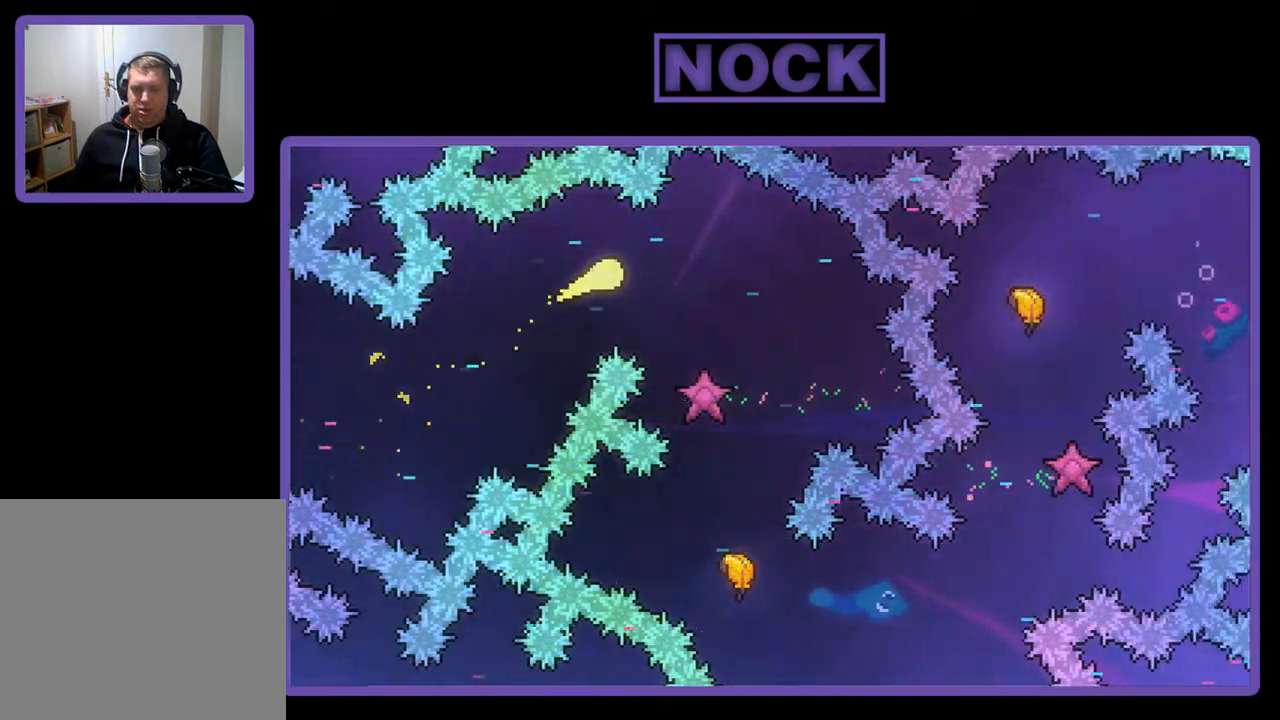
{"buttons": [], "left_stick": "down-right", "events": [[100, "left_stick", "down-right"]]}
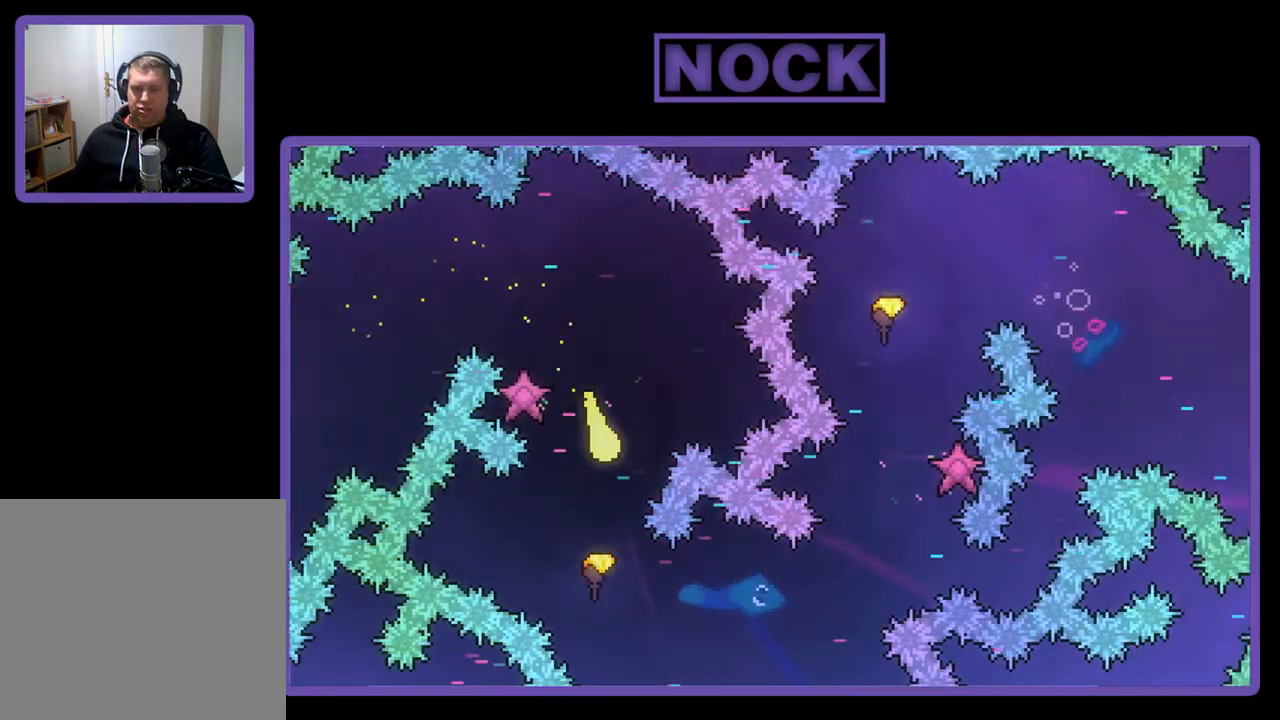
{"buttons": [], "left_stick": "down-right", "events": []}
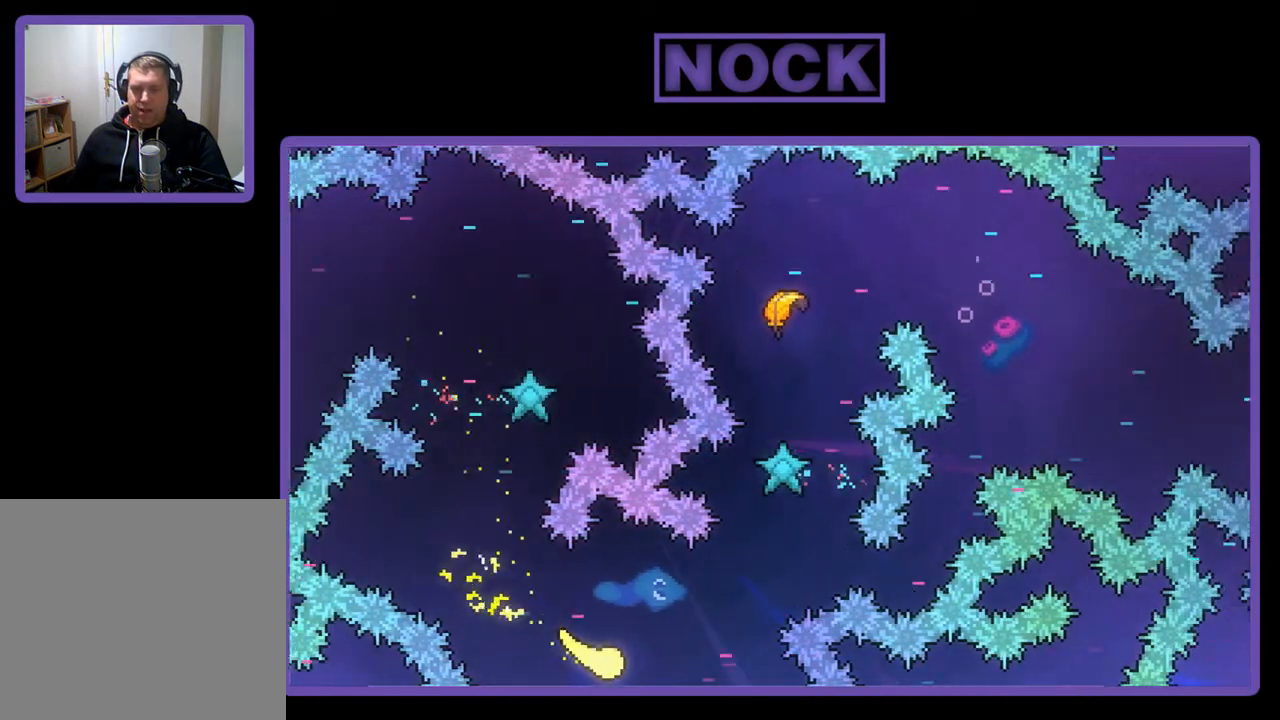
{"buttons": [], "left_stick": "up-right", "events": [[33, "left_stick", "up-right"]]}
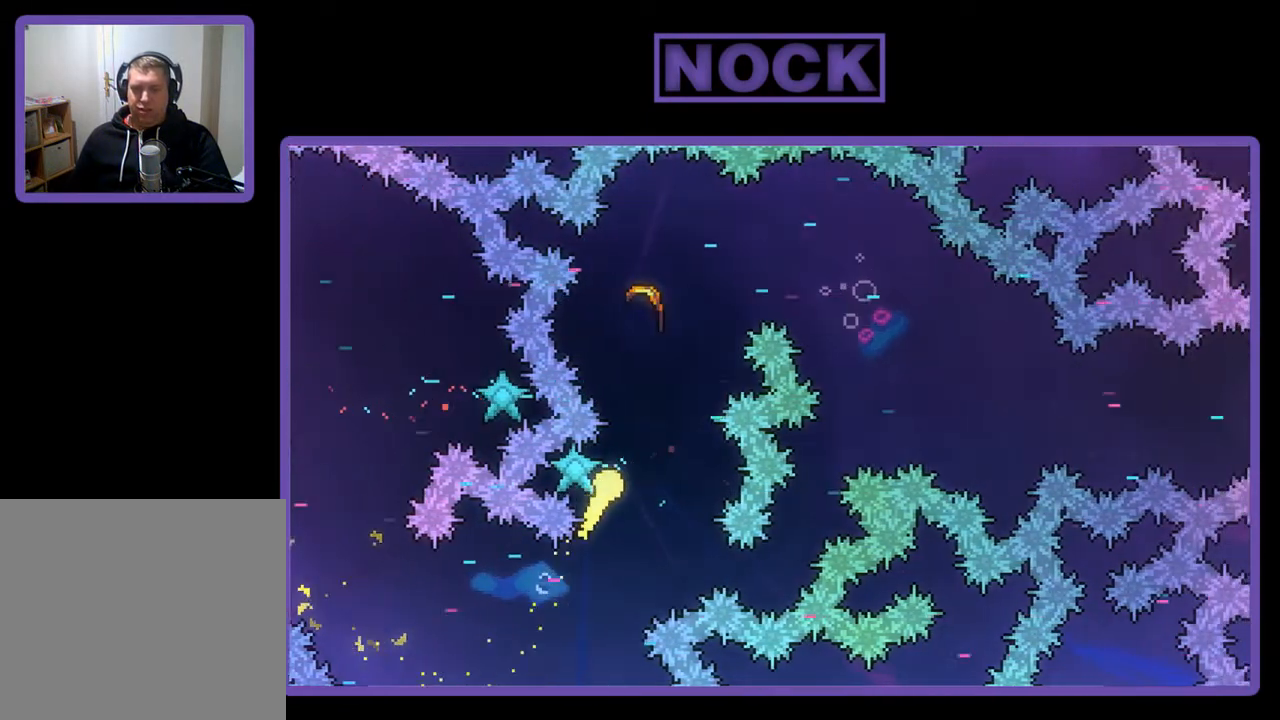
{"buttons": [], "left_stick": "right", "events": [[500, "left_stick", "right"]]}
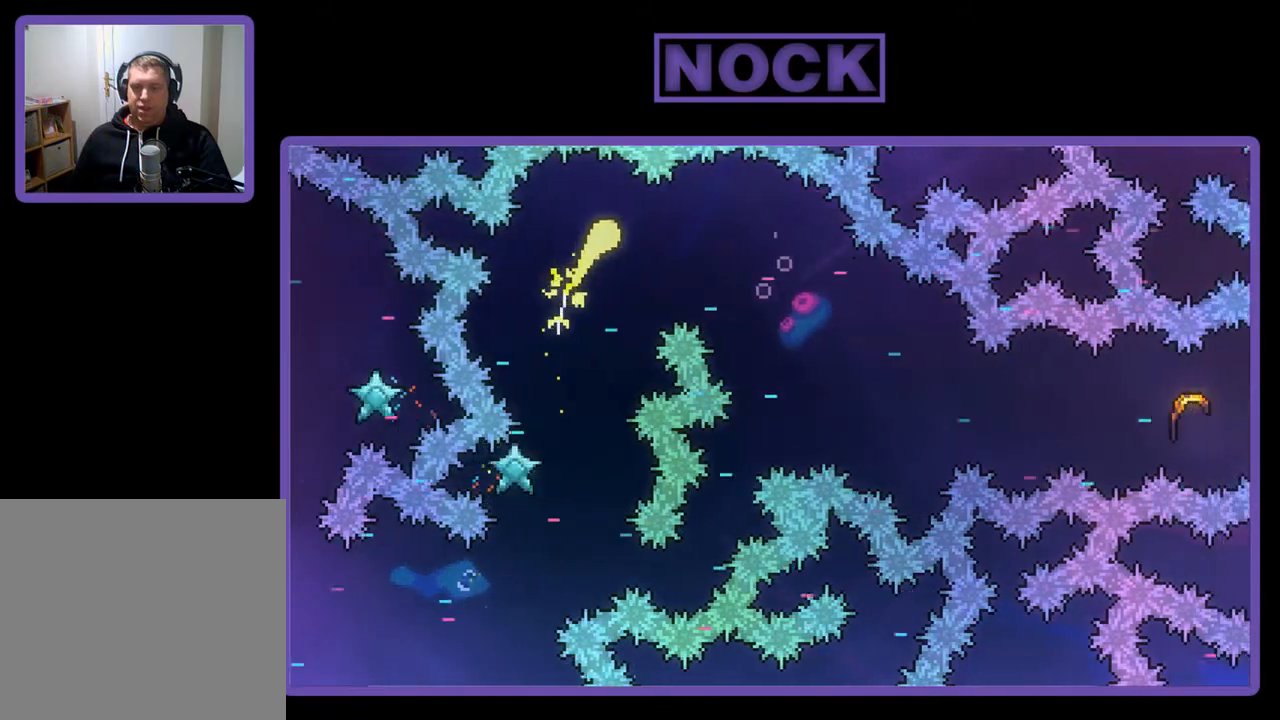
{"buttons": [], "left_stick": "right", "events": []}
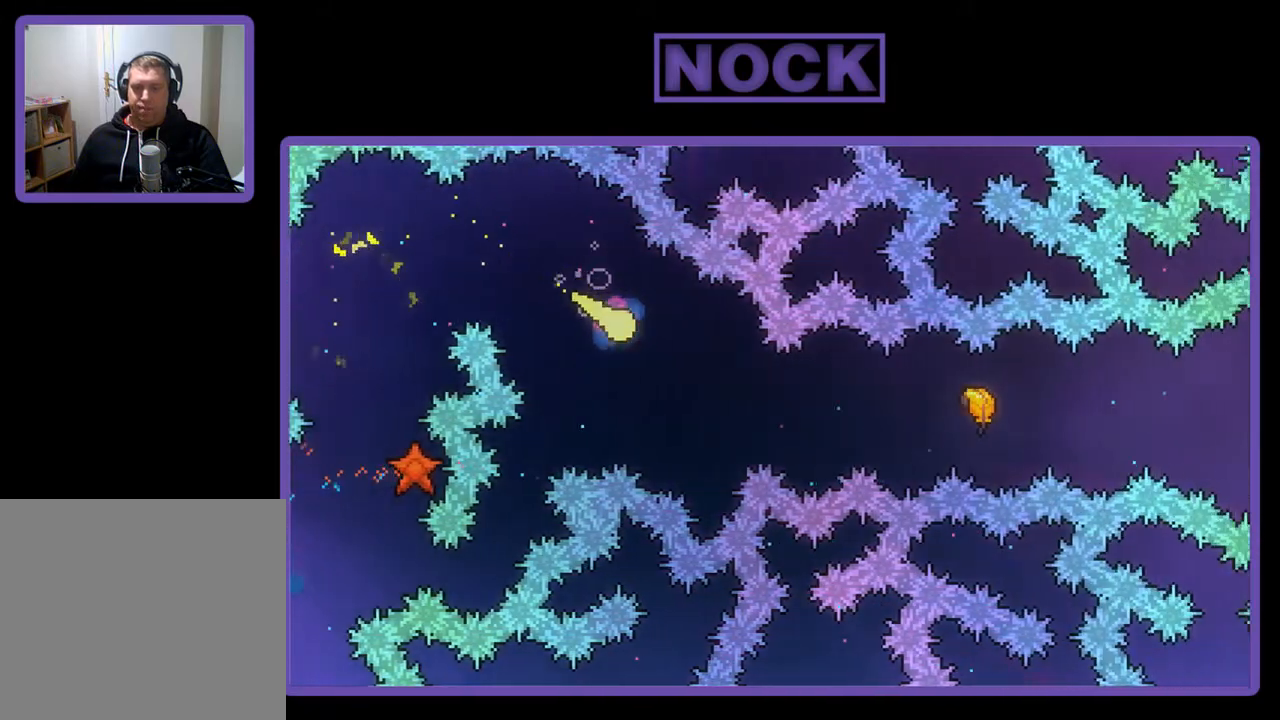
{"buttons": [], "left_stick": "right", "events": []}
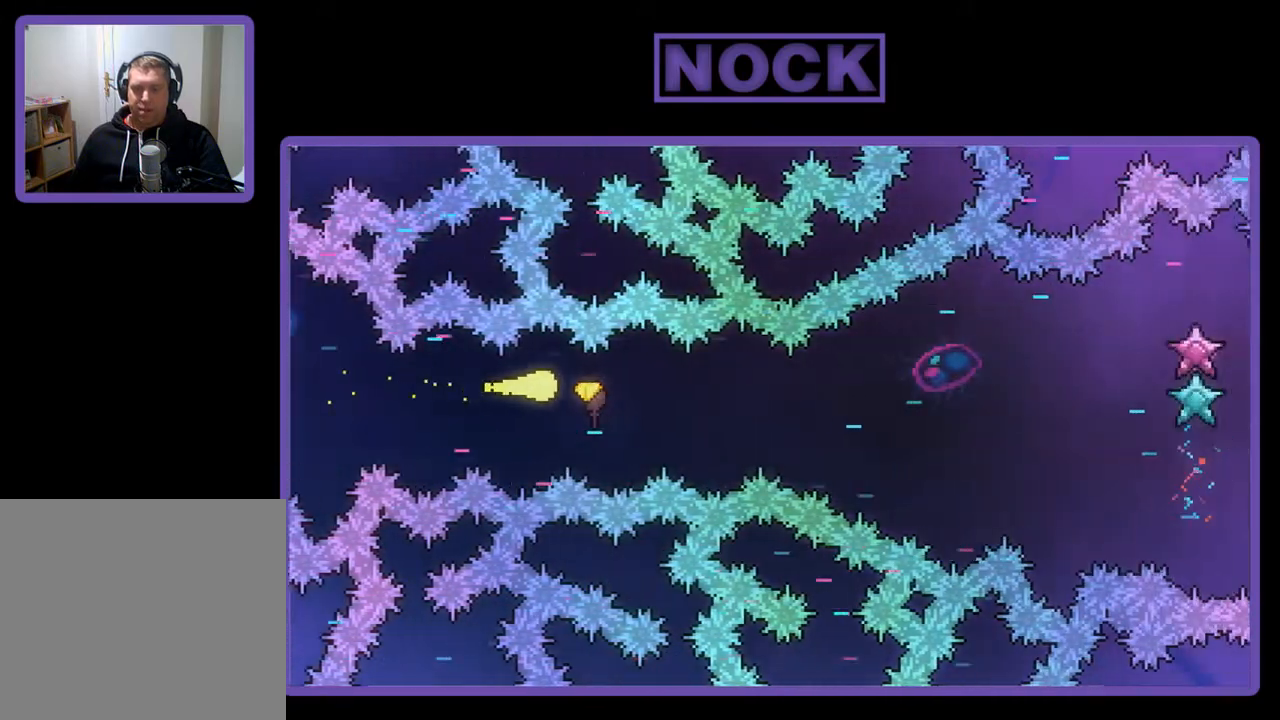
{"buttons": [], "left_stick": "up-right", "events": [[500, "left_stick", "up-right"]]}
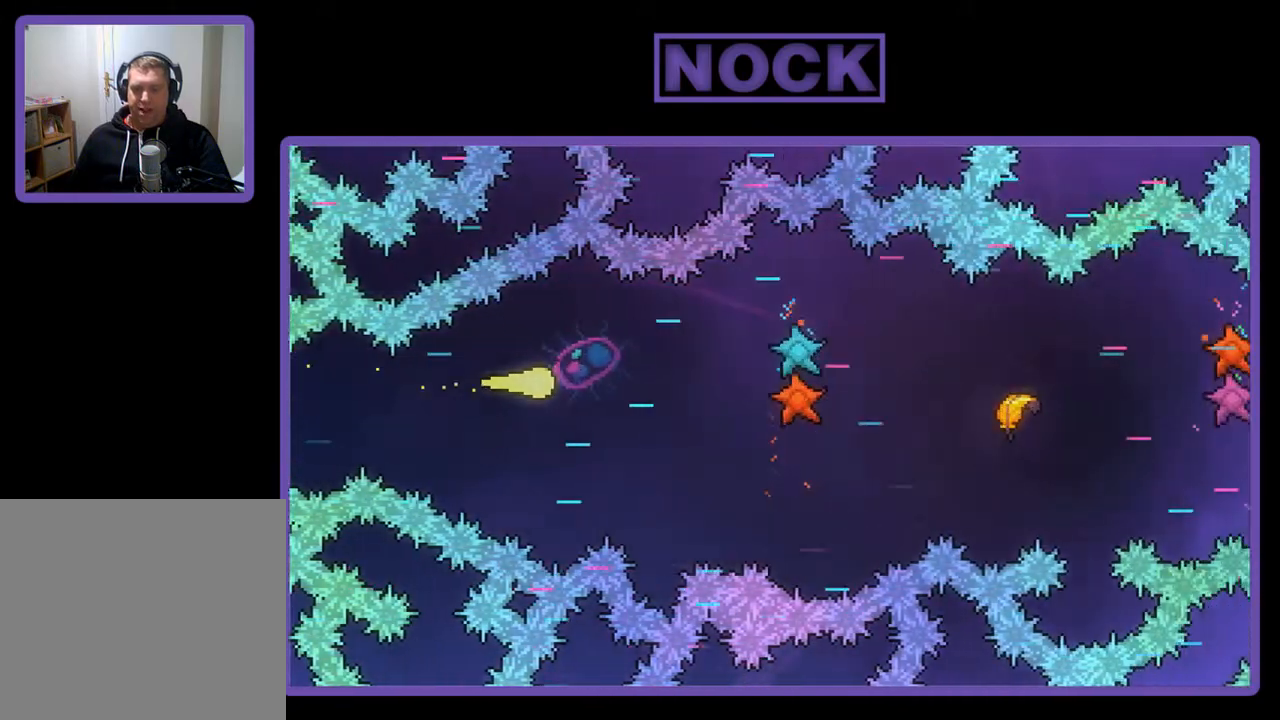
{"buttons": [], "left_stick": "right", "events": [[200, "left_stick", "right"]]}
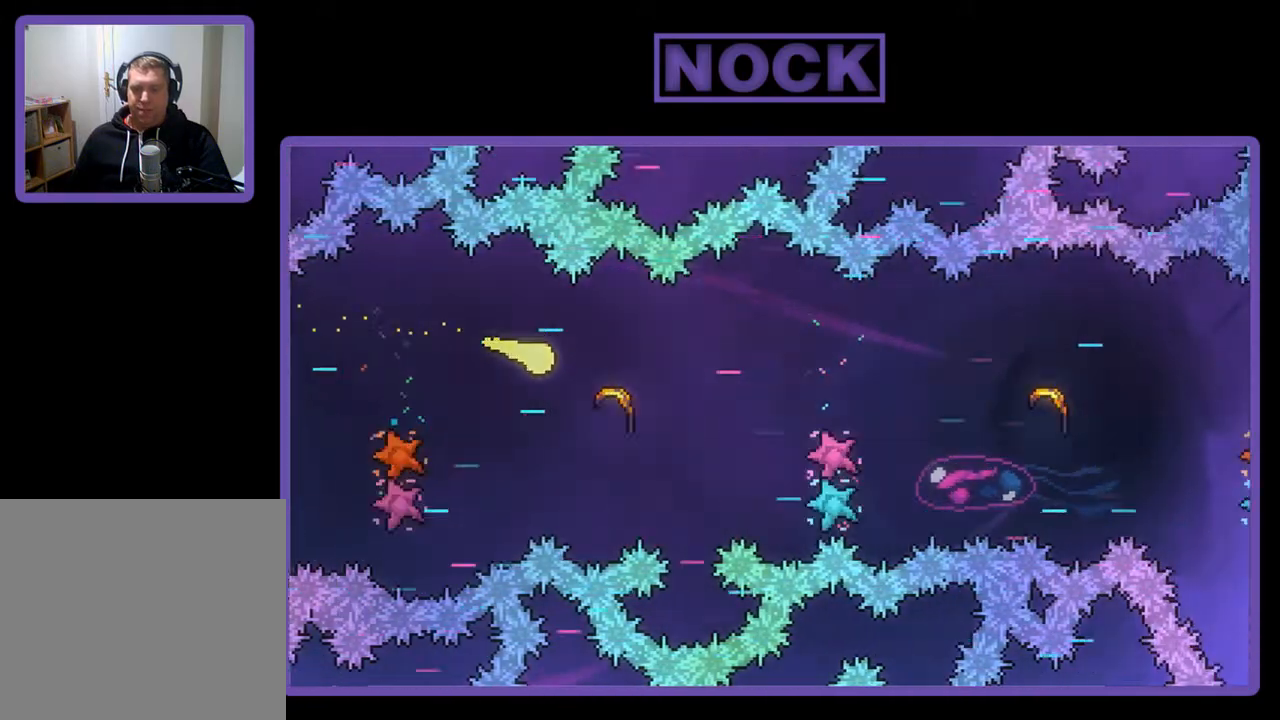
{"buttons": [], "left_stick": "right", "events": []}
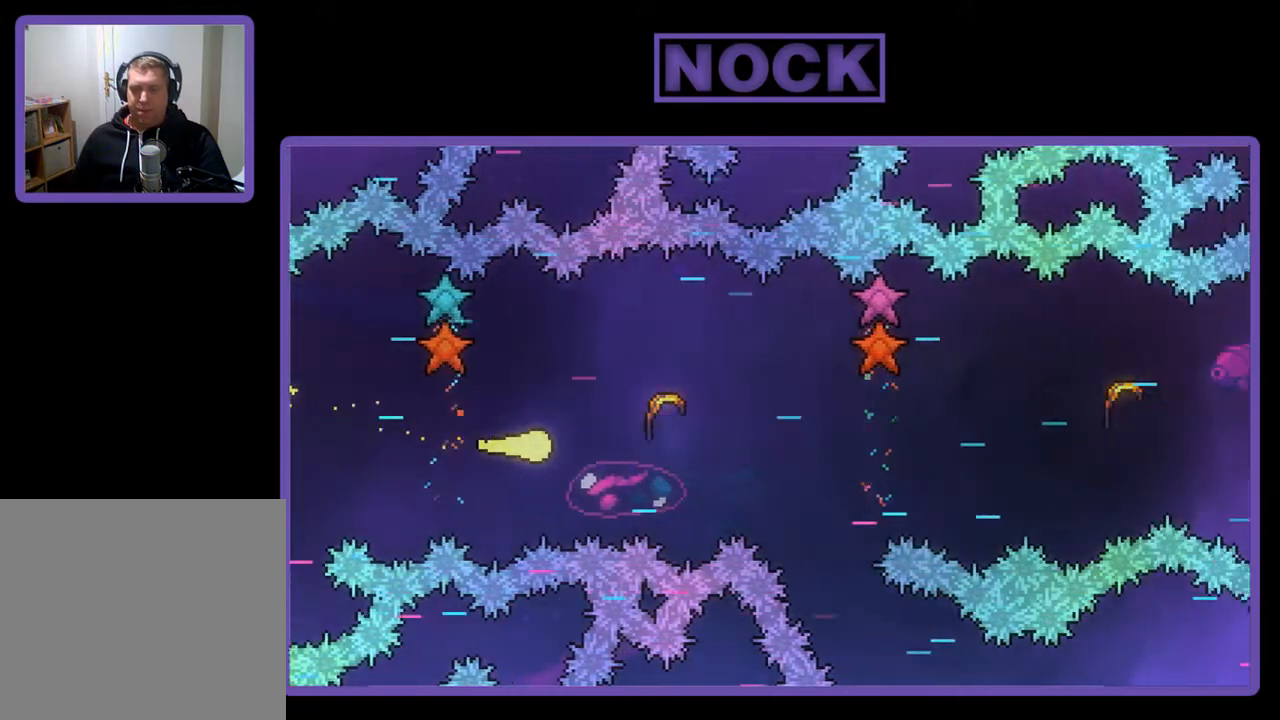
{"buttons": [], "left_stick": "right", "events": [[233, "left_stick", "up-right"], [433, "left_stick", "right"]]}
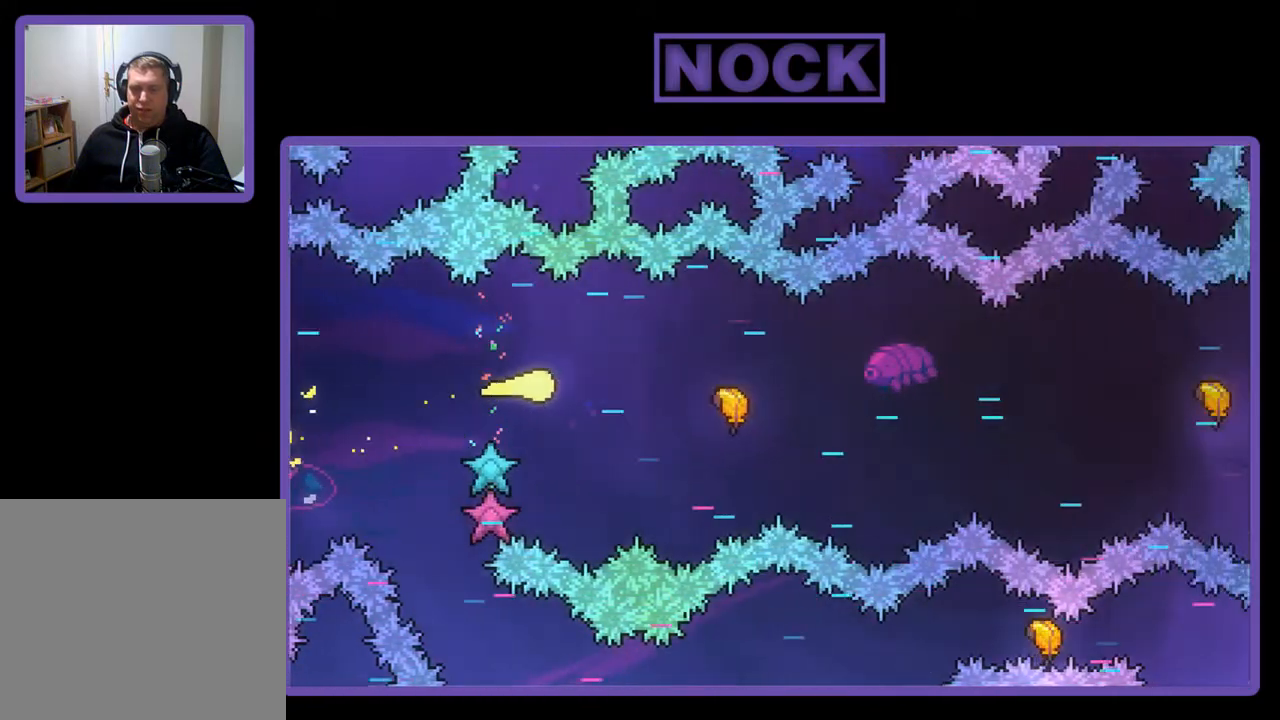
{"buttons": [], "left_stick": "up-right", "events": [[500, "left_stick", "up-right"]]}
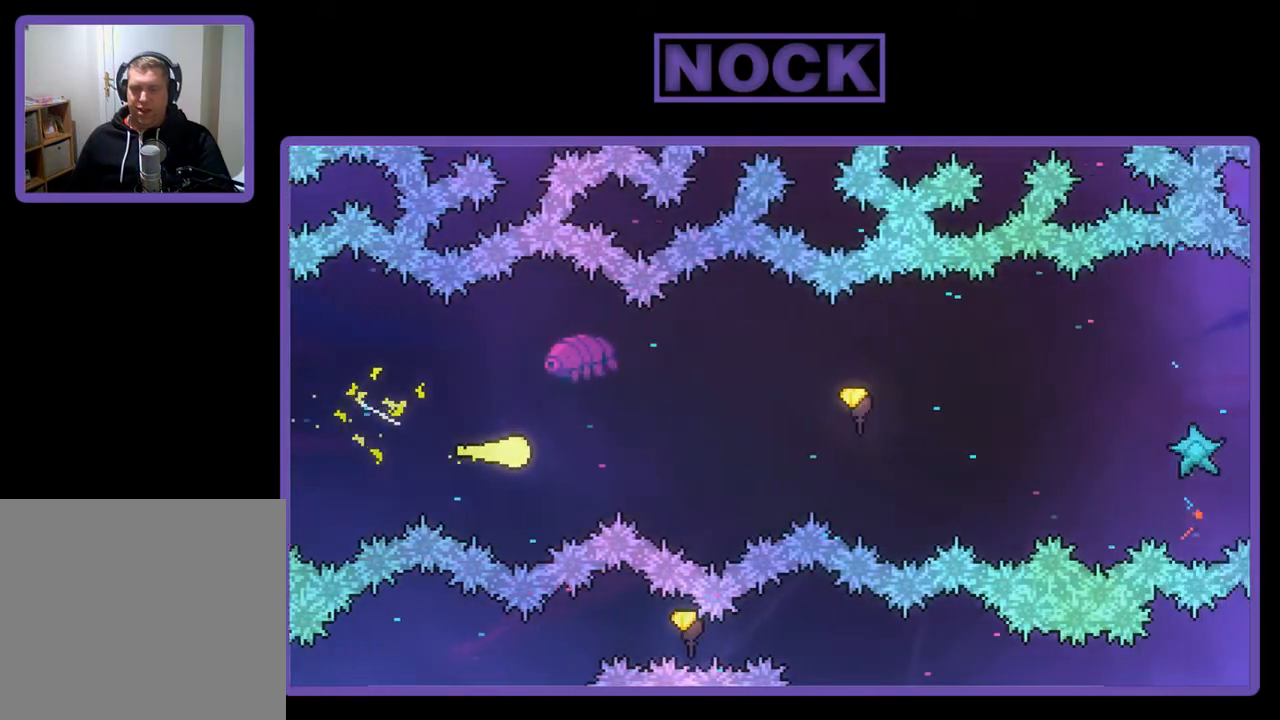
{"buttons": [], "left_stick": "right", "events": [[233, "left_stick", "right"]]}
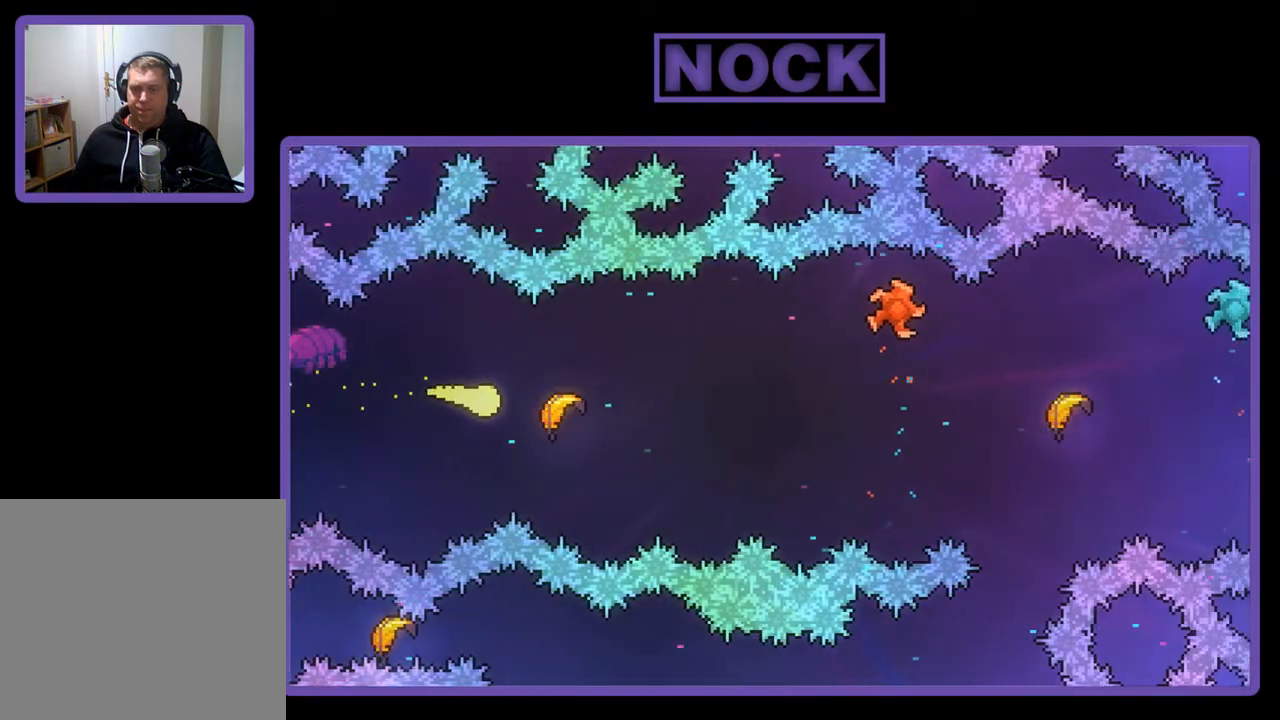
{"buttons": [], "left_stick": "right", "events": []}
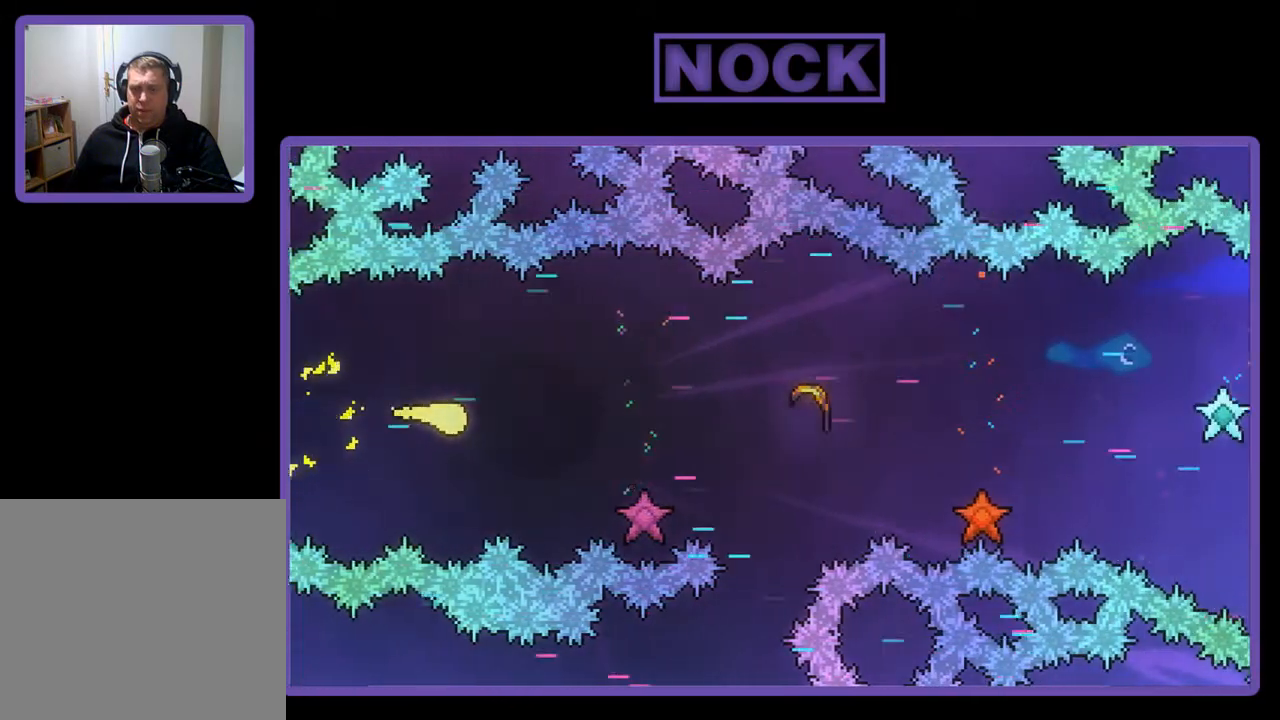
{"buttons": [], "left_stick": "right", "events": []}
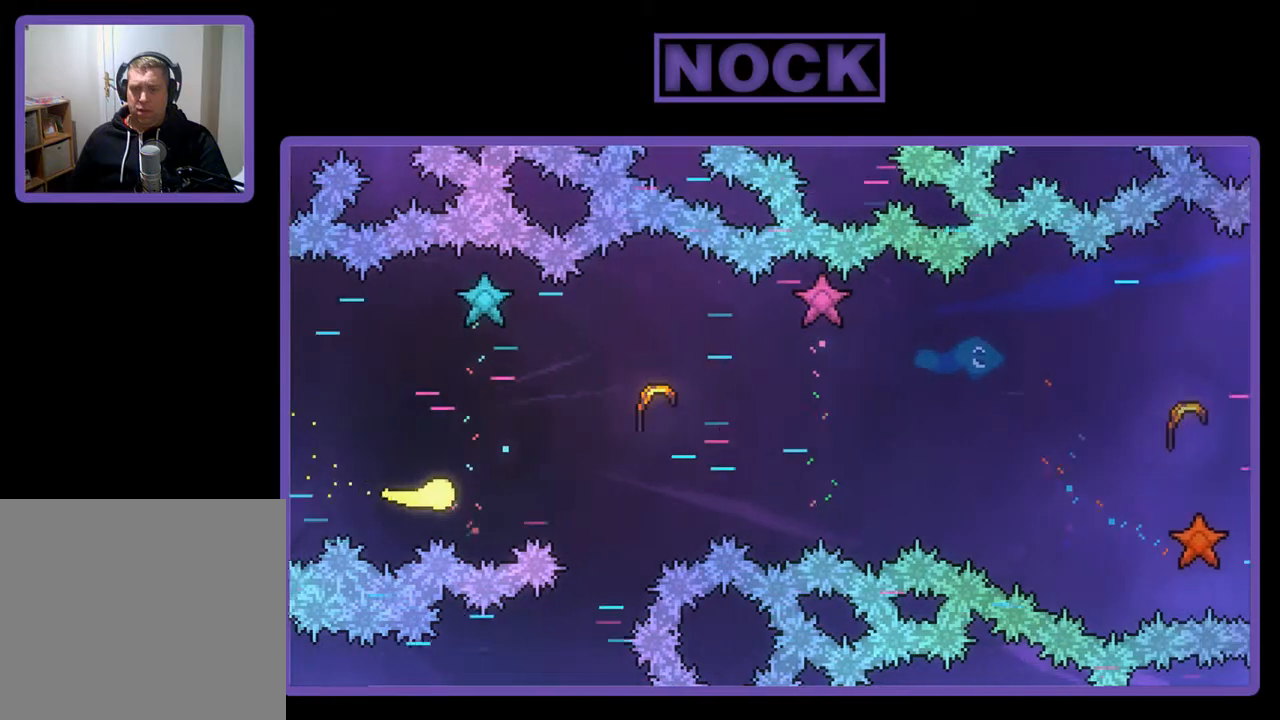
{"buttons": [], "left_stick": "up-right", "events": [[417, "left_stick", "up-right"]]}
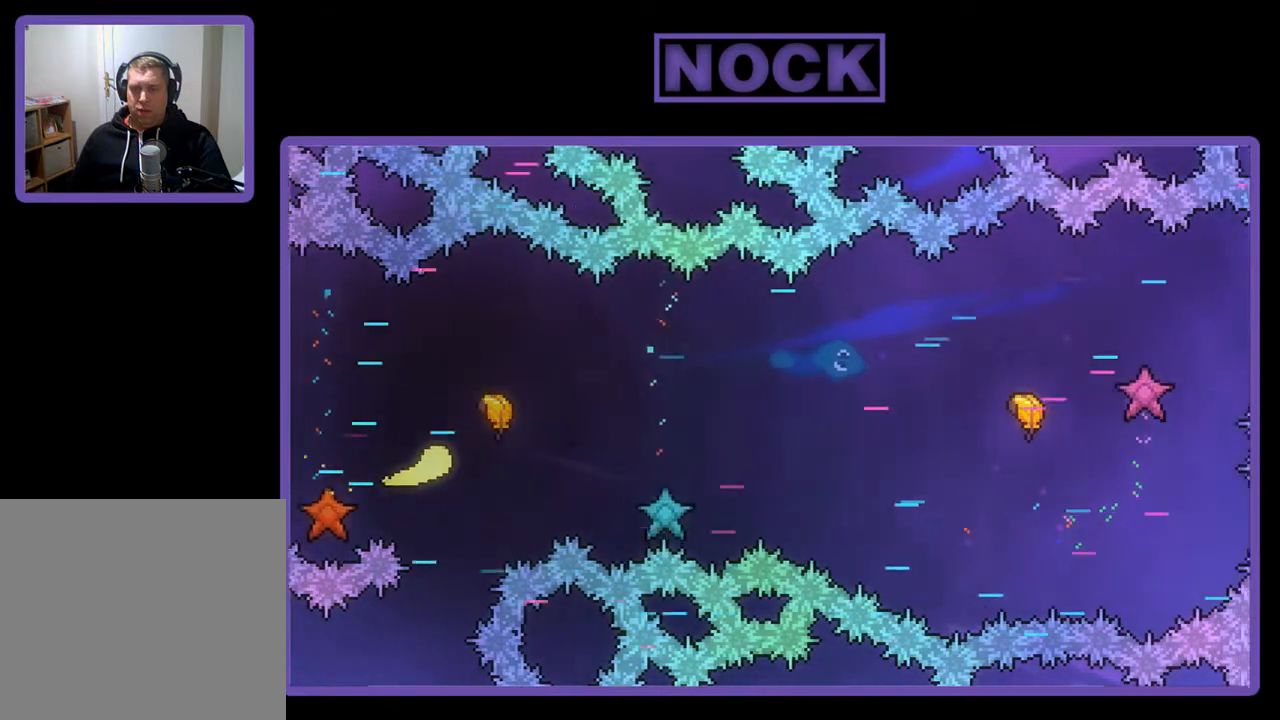
{"buttons": [], "left_stick": "right", "events": [[233, "left_stick", "right"]]}
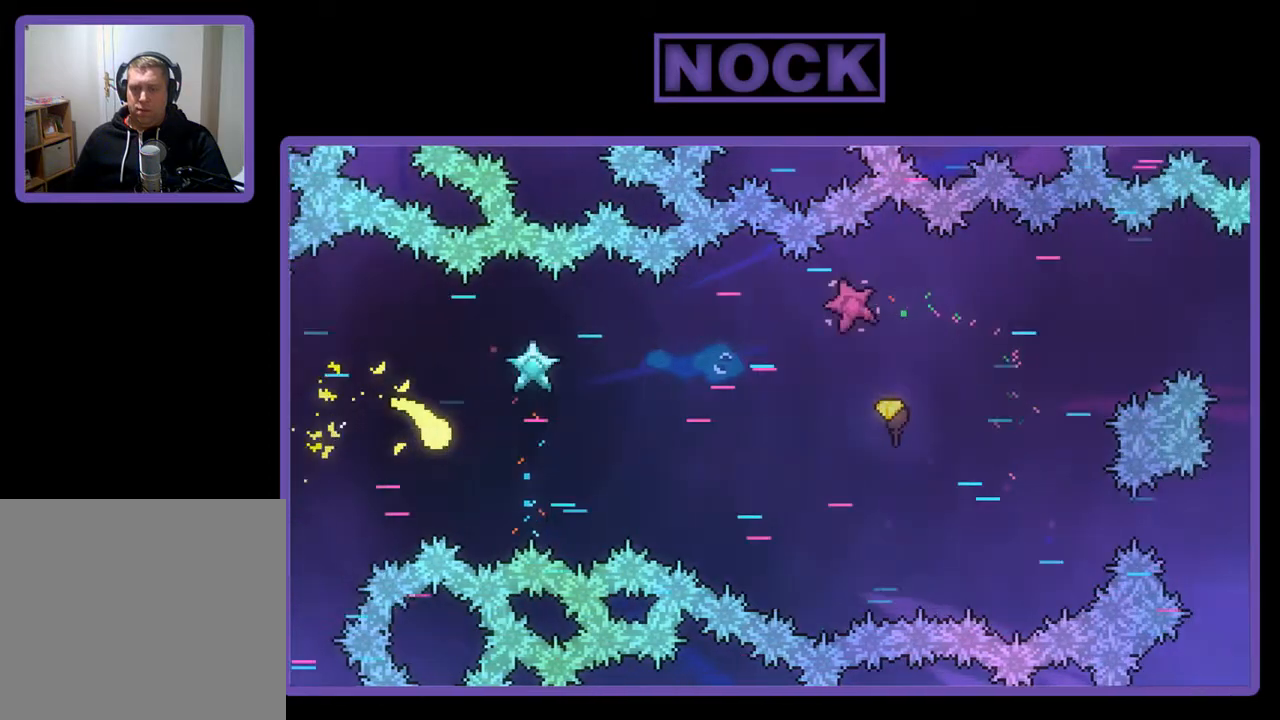
{"buttons": [], "left_stick": "right", "events": []}